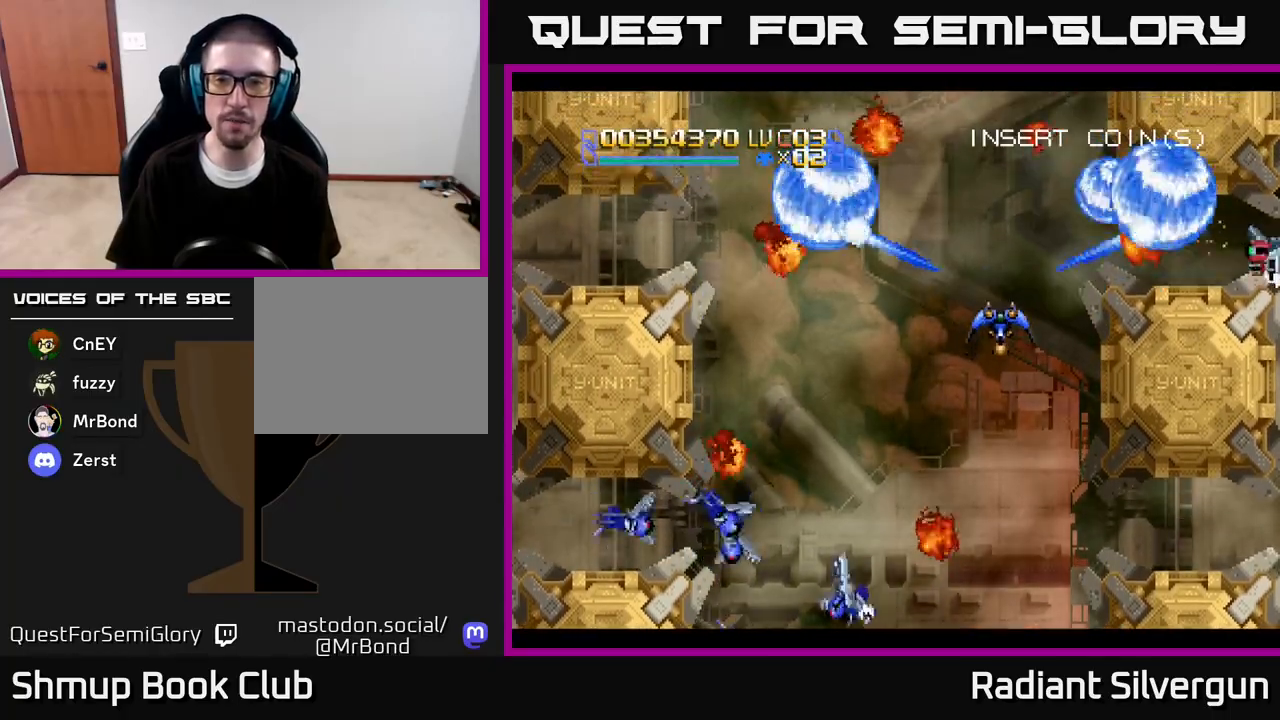
Gameplay with a controller (Xbox layout); each line is a JSON object with the inputs held at the frame after it. "events" lists button and stick changes between this image and that frame as [ms after this image, input, new state], when the widget could be followed in between.
{"buttons": ["DPAD_DOWN"], "left_stick": "center", "right_stick": "center", "events": [[17, "B", "up"], [50, "DPAD_DOWN", "up"], [250, "B", "down"], [383, "DPAD_DOWN", "down"], [467, "B", "up"]]}
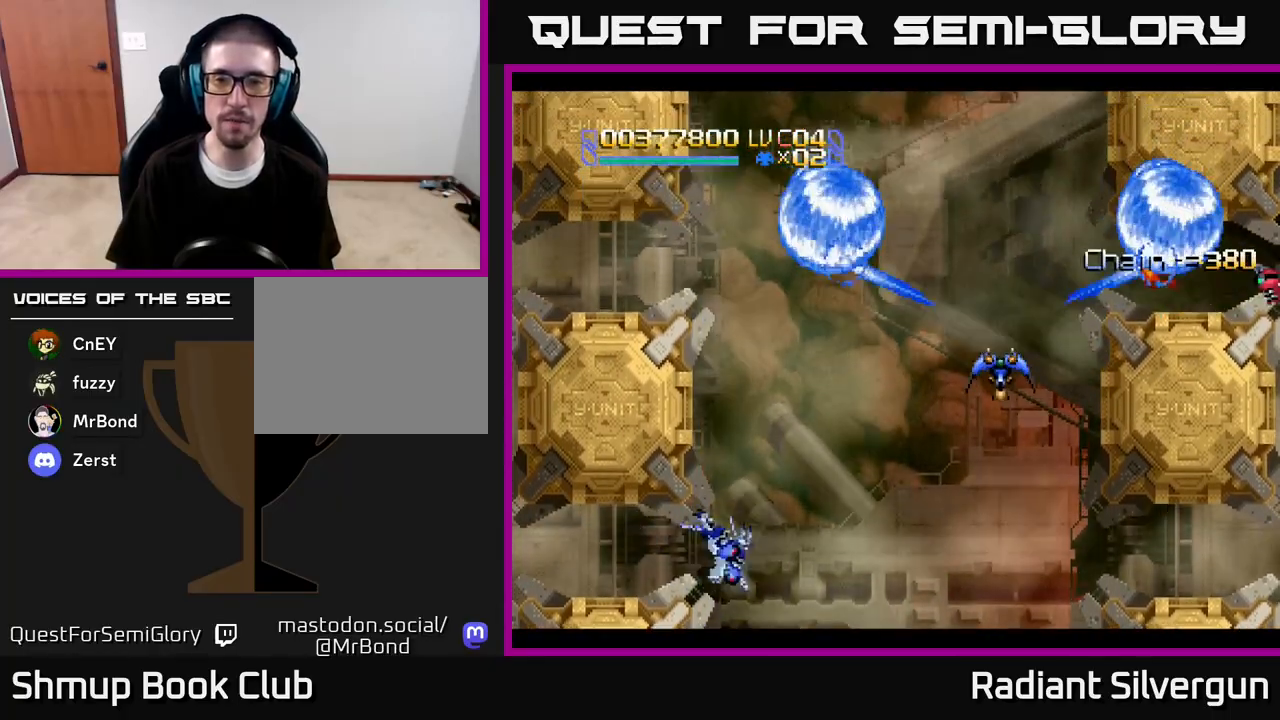
{"buttons": [], "left_stick": "center", "right_stick": "center", "events": [[33, "DPAD_DOWN", "up"], [267, "B", "down"], [483, "B", "up"]]}
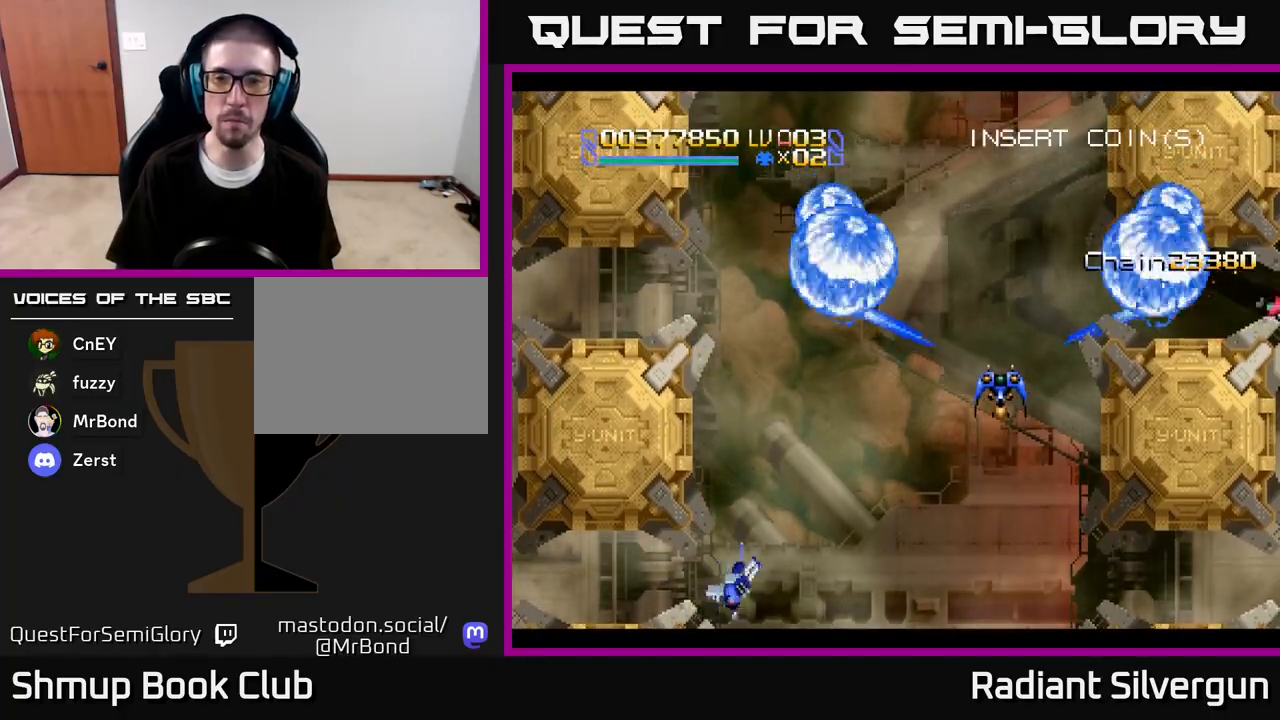
{"buttons": ["B"], "left_stick": "center", "right_stick": "center", "events": [[183, "DPAD_DOWN", "down"], [300, "DPAD_DOWN", "up"], [367, "B", "down"]]}
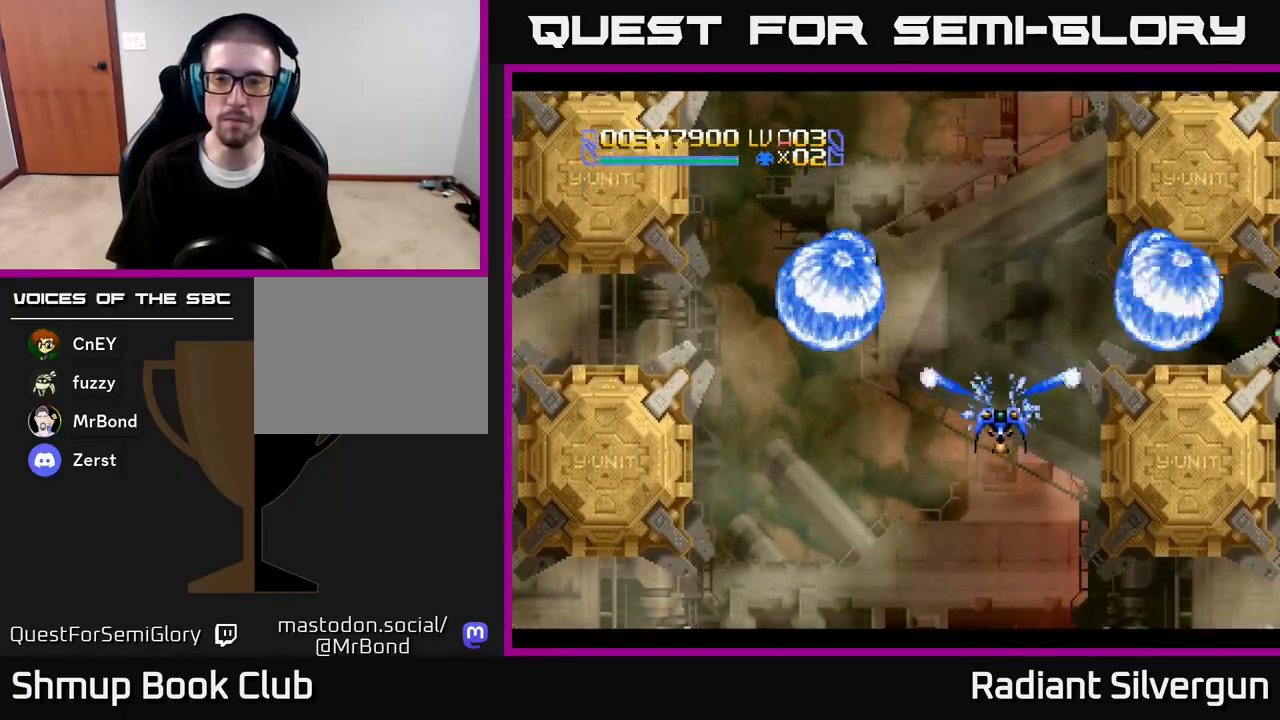
{"buttons": ["DPAD_DOWN"], "left_stick": "center", "right_stick": "center", "events": [[33, "B", "up"], [33, "DPAD_UP", "down"], [283, "DPAD_RIGHT", "down"], [300, "DPAD_UP", "up"], [317, "DPAD_DOWN", "down"], [317, "DPAD_RIGHT", "up"]]}
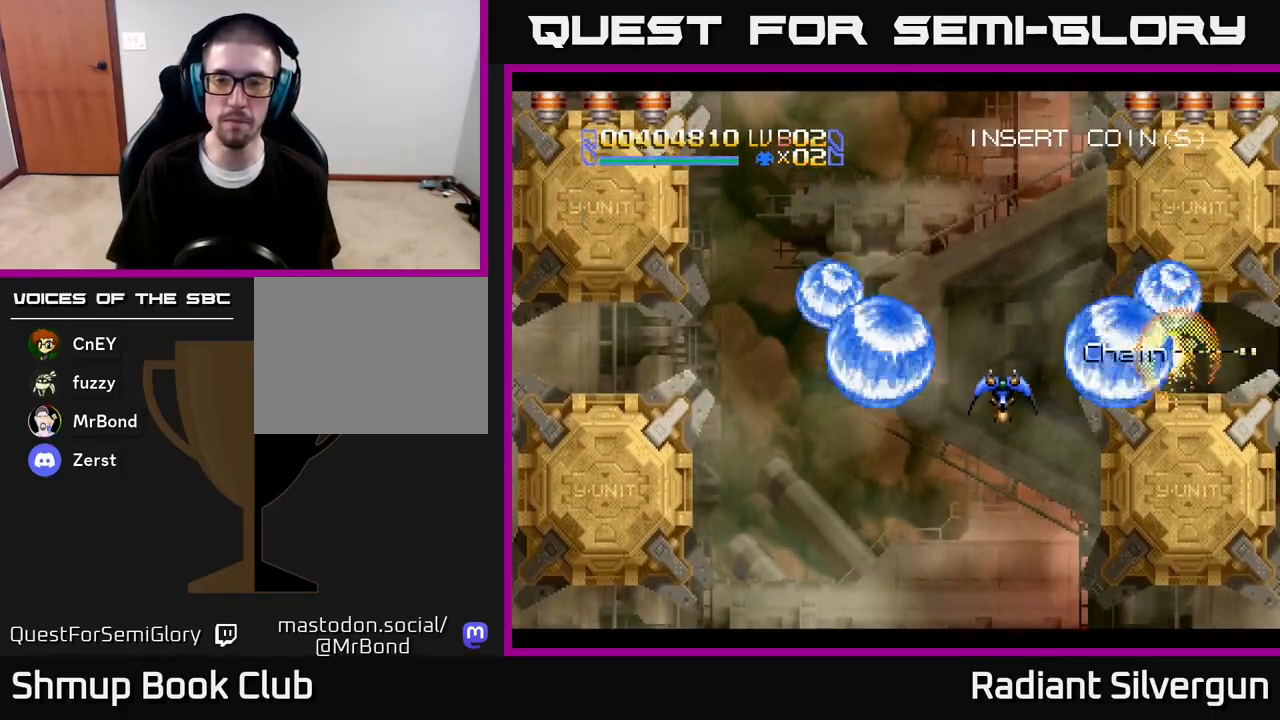
{"buttons": ["DPAD_UP", "DPAD_LEFT"], "left_stick": "center", "right_stick": "center", "events": [[33, "DPAD_RIGHT", "down"], [83, "DPAD_DOWN", "up"], [83, "DPAD_RIGHT", "up"], [100, "DPAD_UP", "down"], [150, "DPAD_LEFT", "down"], [250, "DPAD_LEFT", "up"], [450, "DPAD_LEFT", "down"]]}
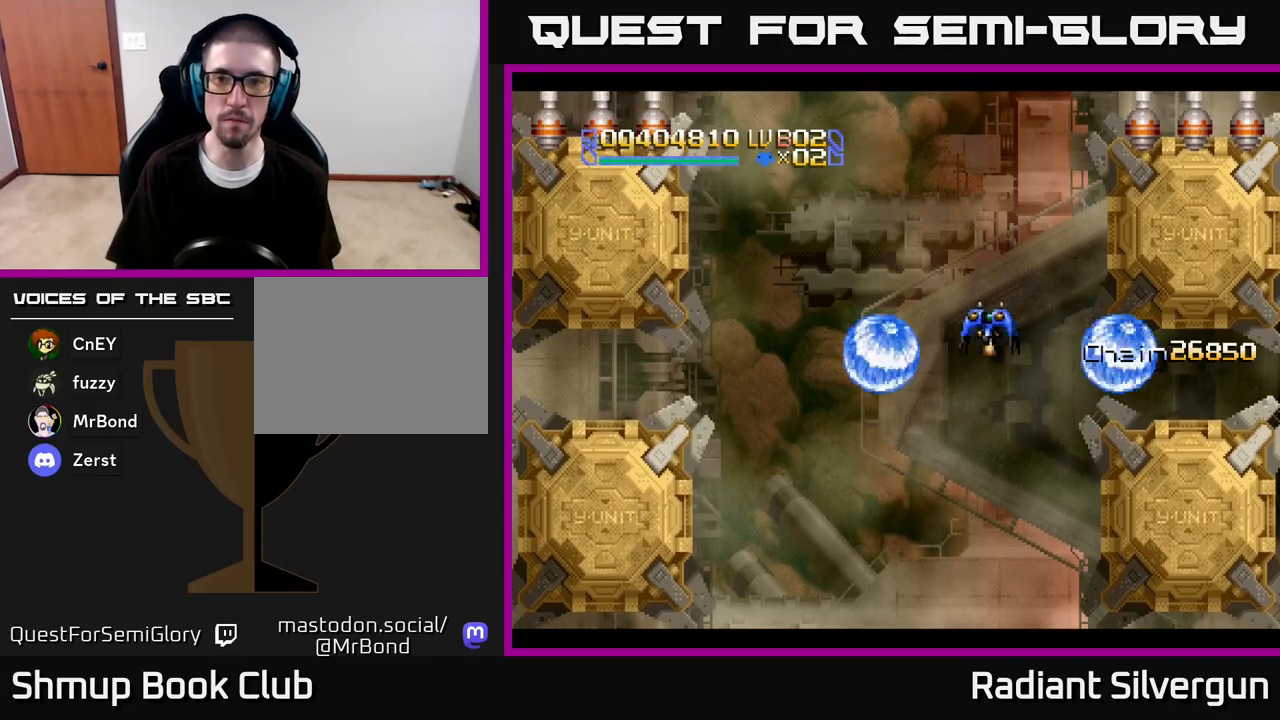
{"buttons": ["DPAD_DOWN", "DPAD_RIGHT"], "left_stick": "center", "right_stick": "center", "events": [[100, "DPAD_LEFT", "up"], [233, "B", "down"], [350, "DPAD_RIGHT", "down"], [350, "DPAD_UP", "up"], [400, "DPAD_DOWN", "down"], [483, "B", "up"]]}
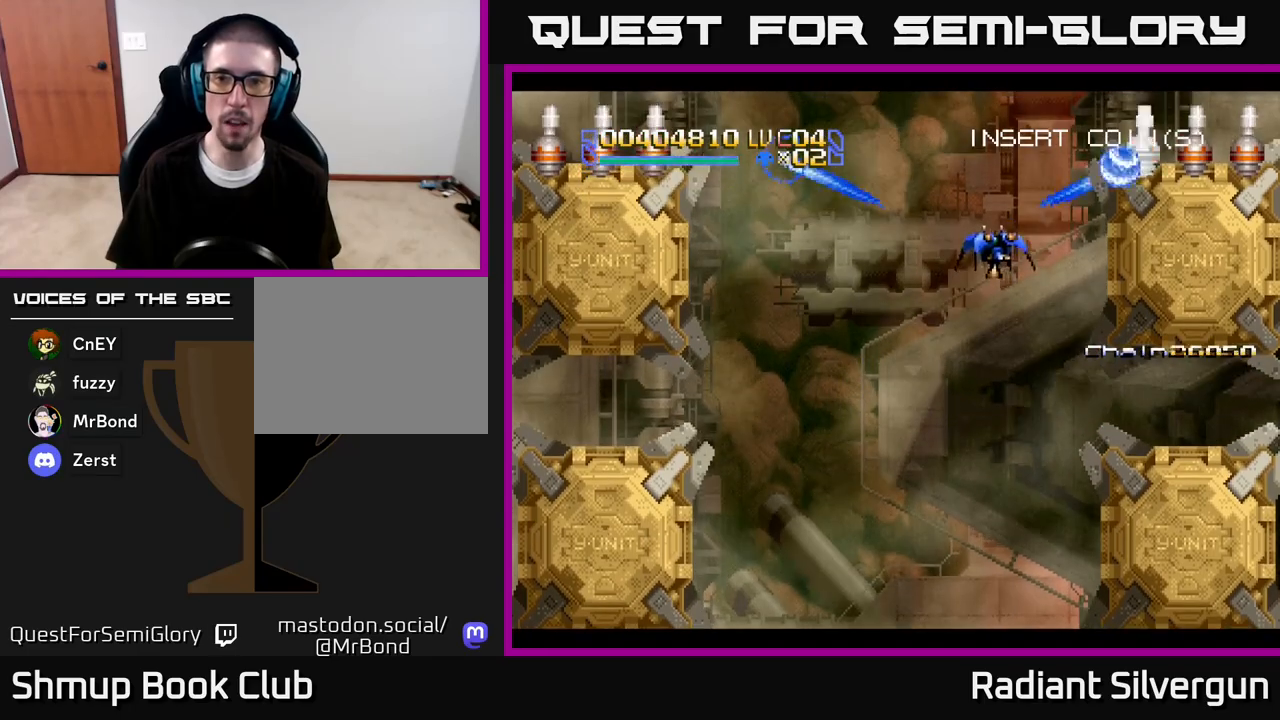
{"buttons": [], "left_stick": "center", "right_stick": "center", "events": [[33, "DPAD_DOWN", "up"], [50, "DPAD_RIGHT", "up"], [133, "B", "down"], [283, "DPAD_LEFT", "down"], [300, "DPAD_UP", "down"], [367, "B", "up"], [417, "DPAD_LEFT", "up"], [467, "DPAD_UP", "up"]]}
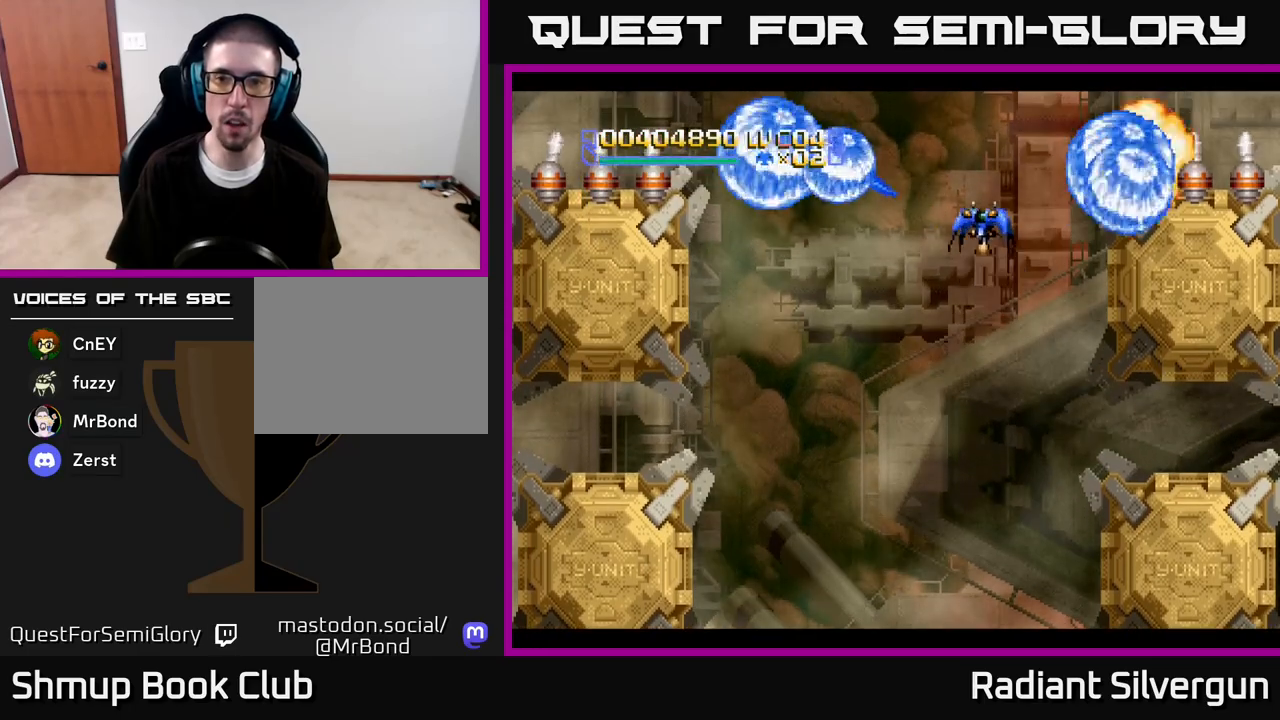
{"buttons": ["B", "DPAD_LEFT"], "left_stick": "center", "right_stick": "center", "events": [[17, "B", "down"], [50, "DPAD_DOWN", "down"], [83, "DPAD_RIGHT", "down"], [250, "DPAD_RIGHT", "up"], [267, "DPAD_DOWN", "up"], [300, "B", "up"], [450, "B", "down"], [483, "DPAD_LEFT", "down"]]}
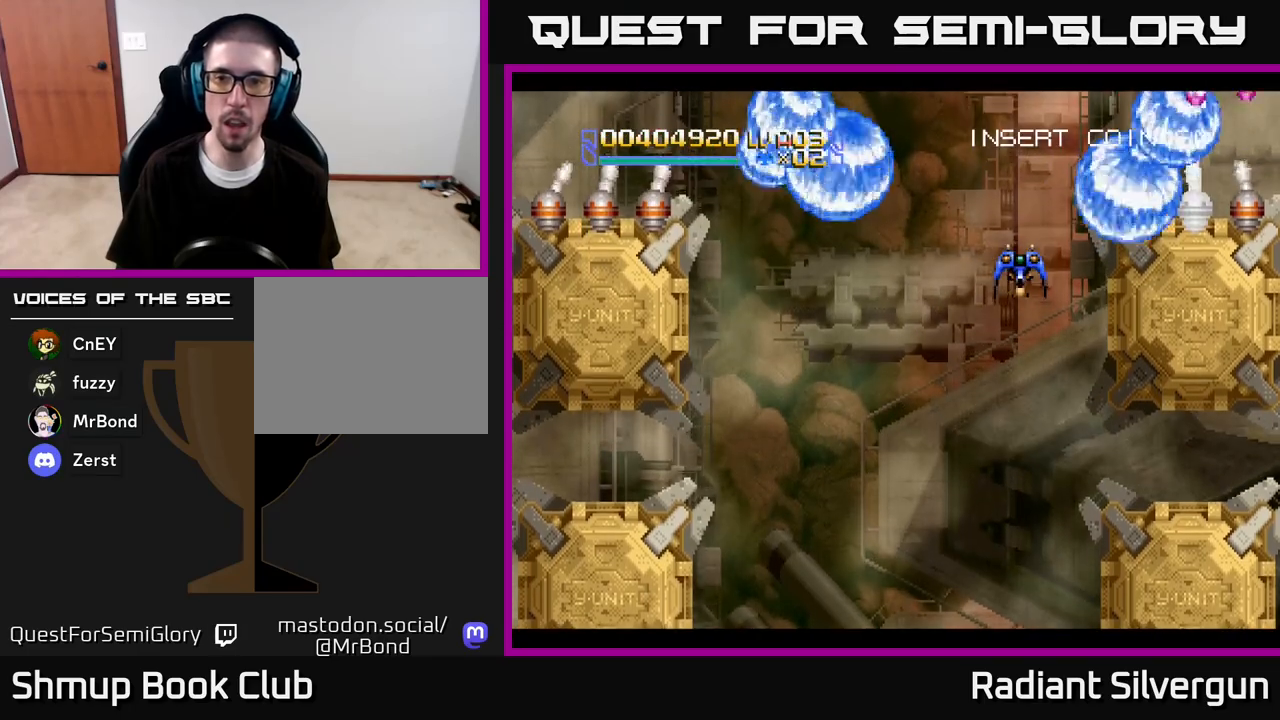
{"buttons": ["X", "DPAD_UP", "DPAD_RIGHT"], "left_stick": "center", "right_stick": "center"}
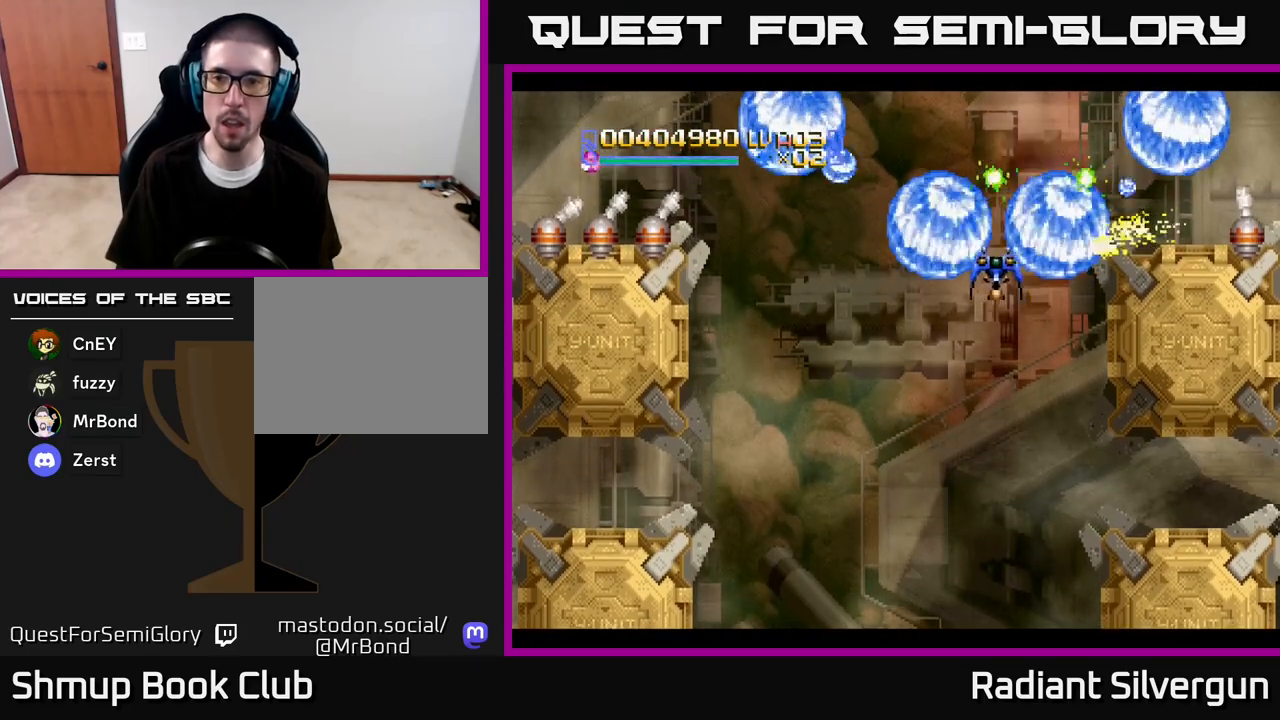
{"buttons": ["X", "DPAD_DOWN", "DPAD_LEFT"], "left_stick": "center", "right_stick": "center"}
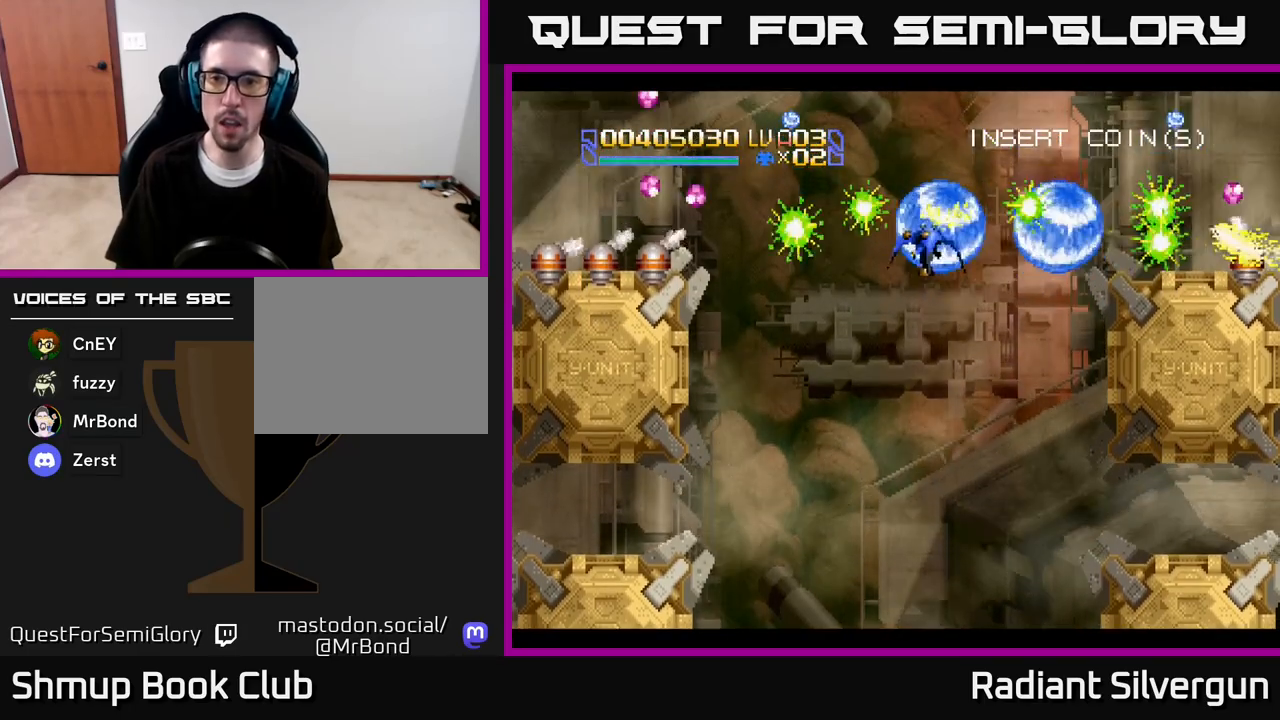
{"buttons": ["X", "DPAD_DOWN", "DPAD_RIGHT"], "left_stick": "center", "right_stick": "center", "events": [[167, "DPAD_DOWN", "up"], [250, "DPAD_UP", "down"], [383, "DPAD_LEFT", "up"], [417, "DPAD_DOWN", "down"], [417, "DPAD_UP", "up"], [483, "DPAD_RIGHT", "down"]]}
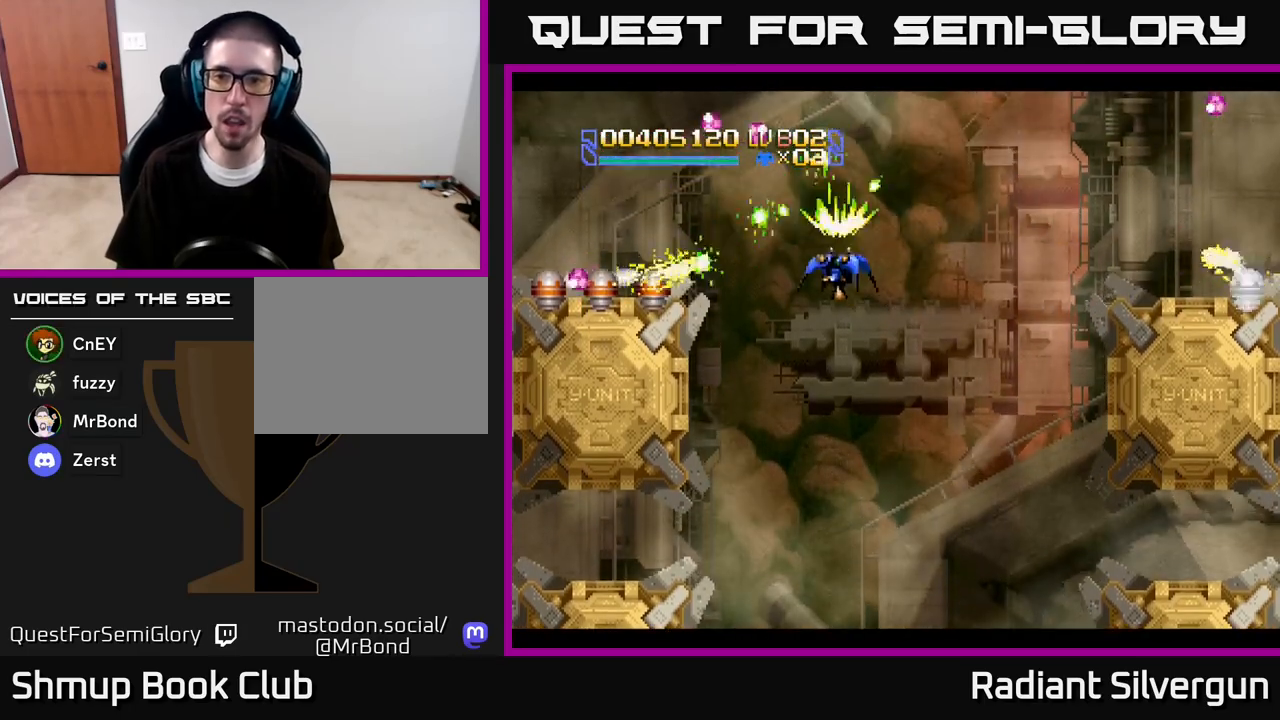
{"buttons": ["X", "DPAD_DOWN", "DPAD_RIGHT"], "left_stick": "center", "right_stick": "center", "events": [[50, "DPAD_DOWN", "up"], [83, "DPAD_UP", "down"], [167, "DPAD_RIGHT", "up"], [217, "DPAD_RIGHT", "down"], [217, "DPAD_UP", "up"], [233, "DPAD_DOWN", "down"]]}
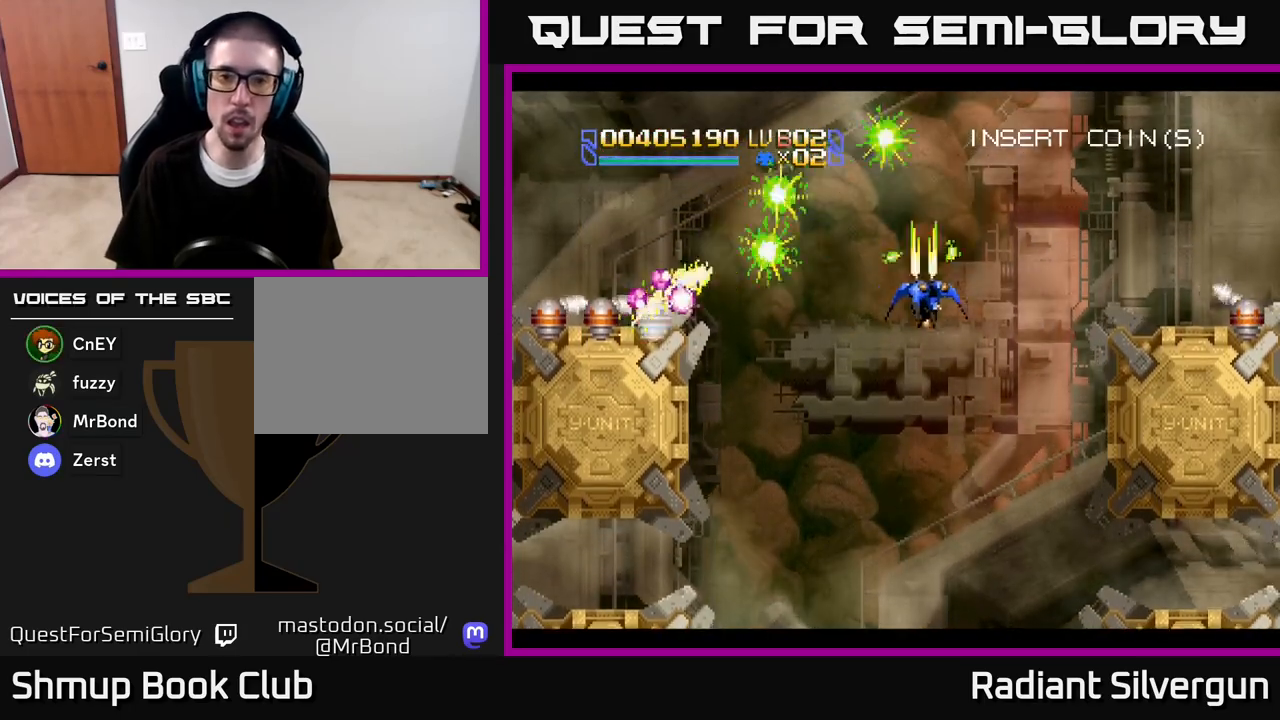
{"buttons": ["X", "DPAD_LEFT"], "left_stick": "center", "right_stick": "center", "events": [[133, "DPAD_DOWN", "up"], [167, "DPAD_UP", "down"], [300, "DPAD_UP", "up"], [333, "DPAD_DOWN", "down"], [350, "DPAD_RIGHT", "up"], [367, "DPAD_LEFT", "down"], [483, "DPAD_DOWN", "up"]]}
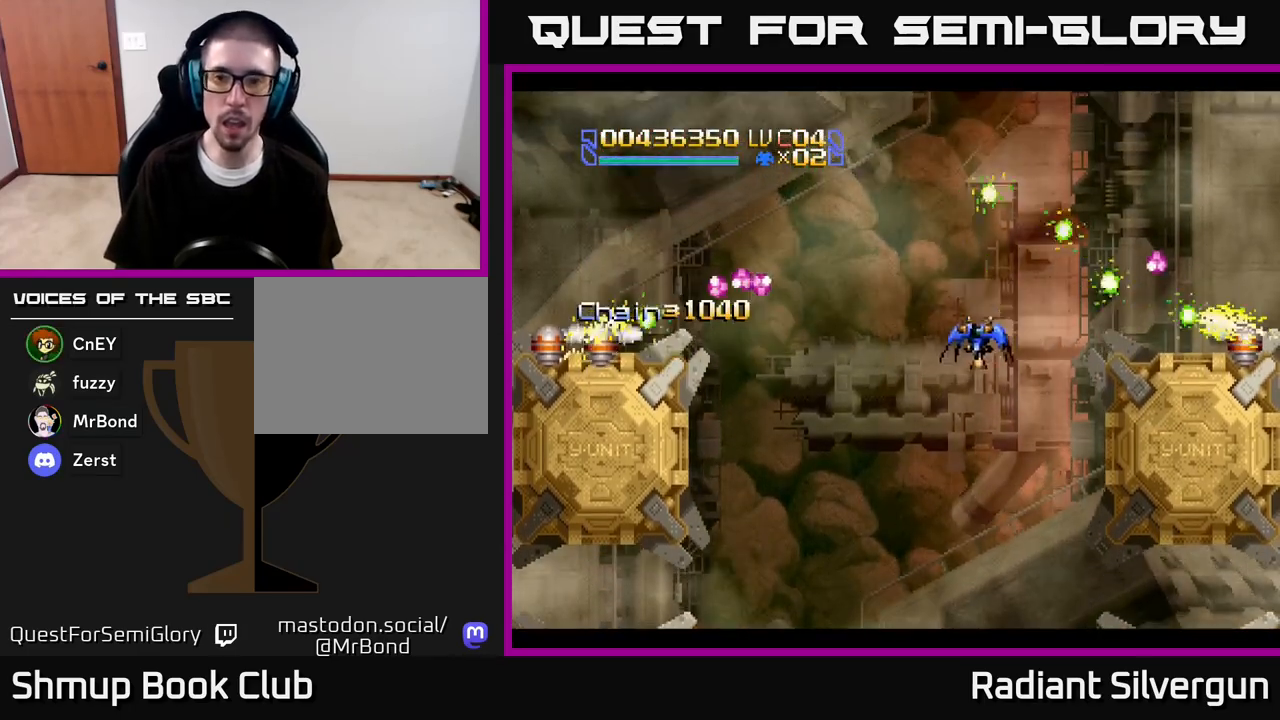
{"buttons": ["X", "DPAD_LEFT"], "left_stick": "center", "right_stick": "center", "events": [[183, "DPAD_DOWN", "down"], [367, "DPAD_DOWN", "up"]]}
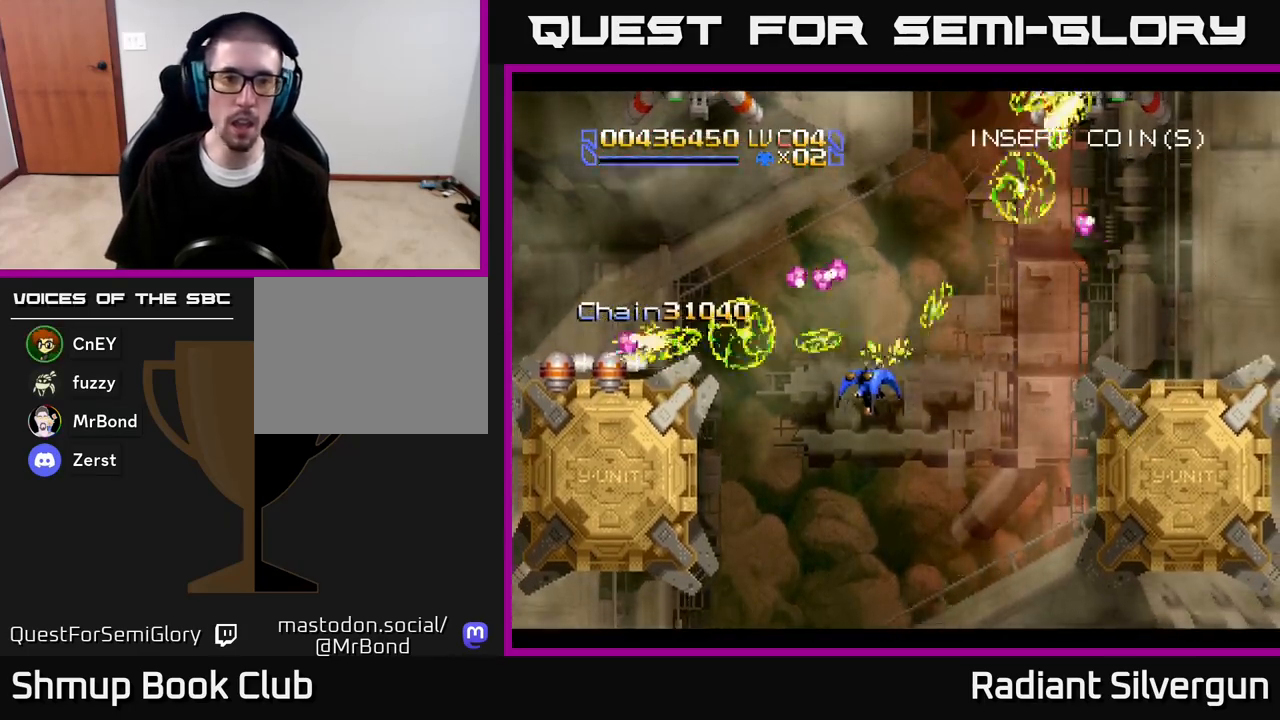
{"buttons": ["X", "DPAD_UP", "DPAD_LEFT"], "left_stick": "center", "right_stick": "center", "events": [[167, "DPAD_UP", "down"], [250, "DPAD_LEFT", "up"], [317, "DPAD_RIGHT", "down"], [383, "DPAD_RIGHT", "up"], [450, "DPAD_LEFT", "down"]]}
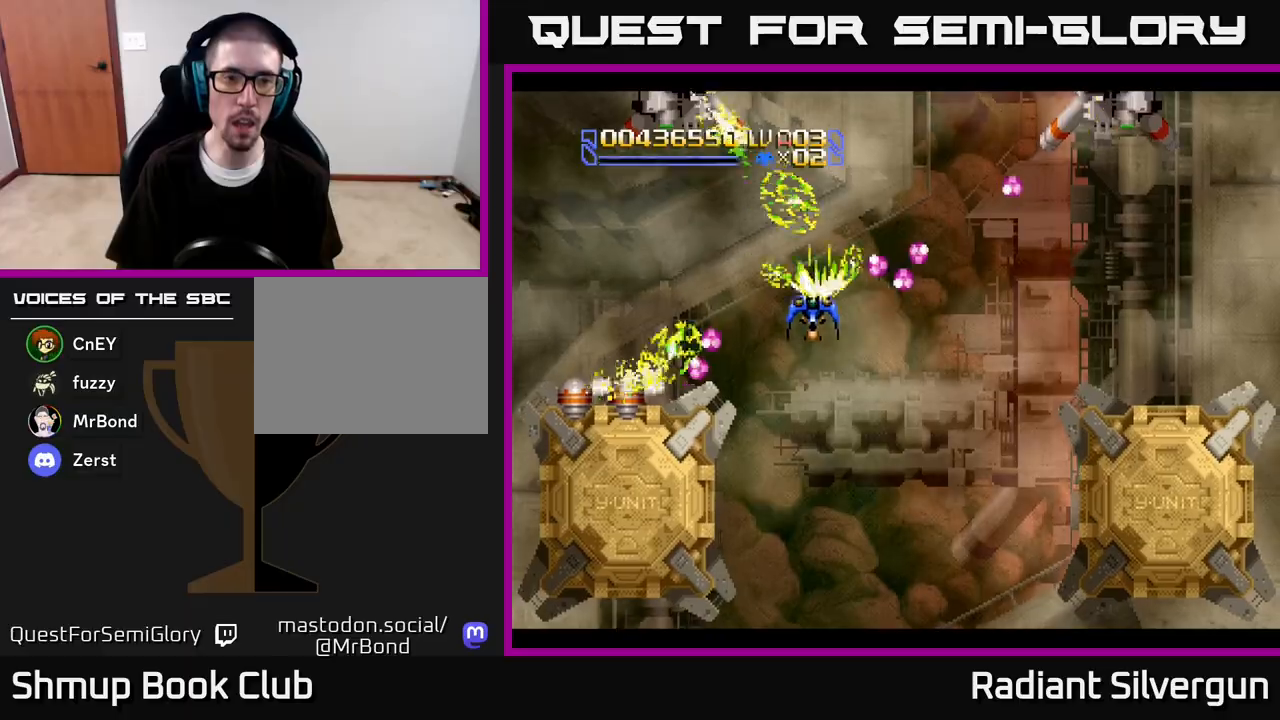
{"buttons": ["L1", "DPAD_DOWN", "DPAD_LEFT"], "left_stick": "center", "right_stick": "center", "events": [[150, "L1", "down"], [167, "X", "up"], [283, "DPAD_UP", "up"], [400, "DPAD_DOWN", "down"]]}
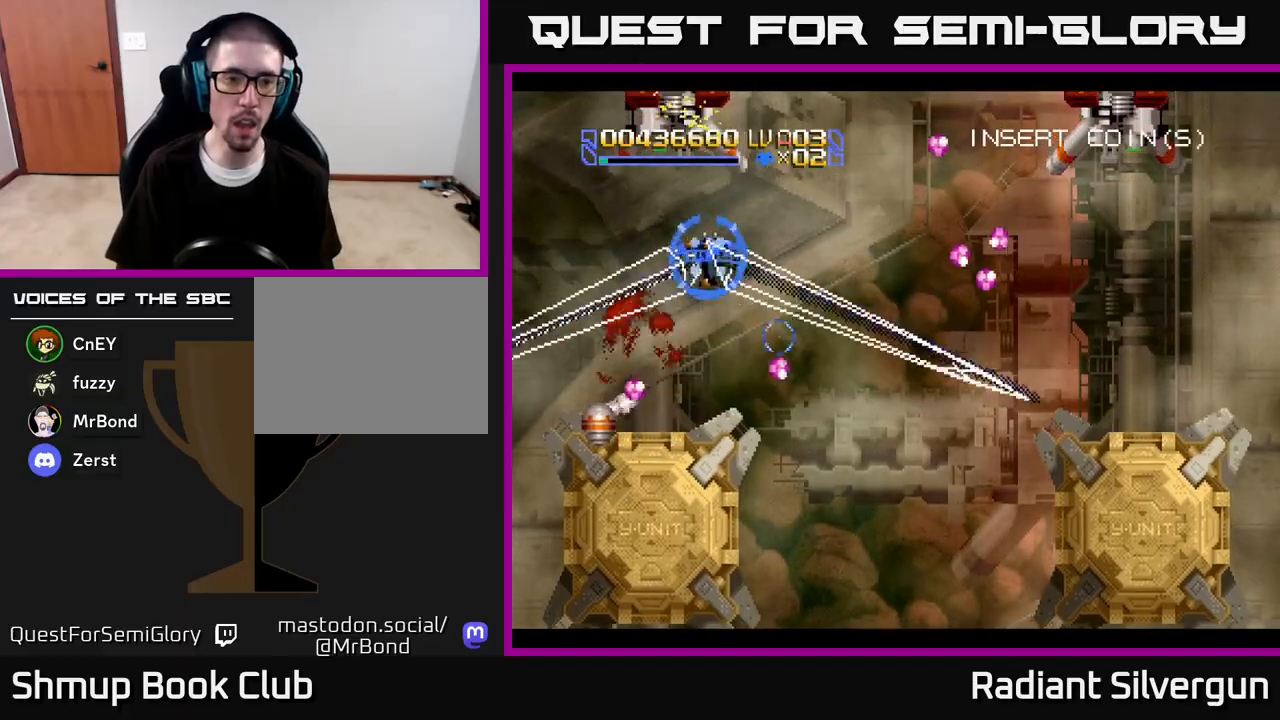
{"buttons": ["DPAD_DOWN", "DPAD_RIGHT"], "left_stick": "center", "right_stick": "center"}
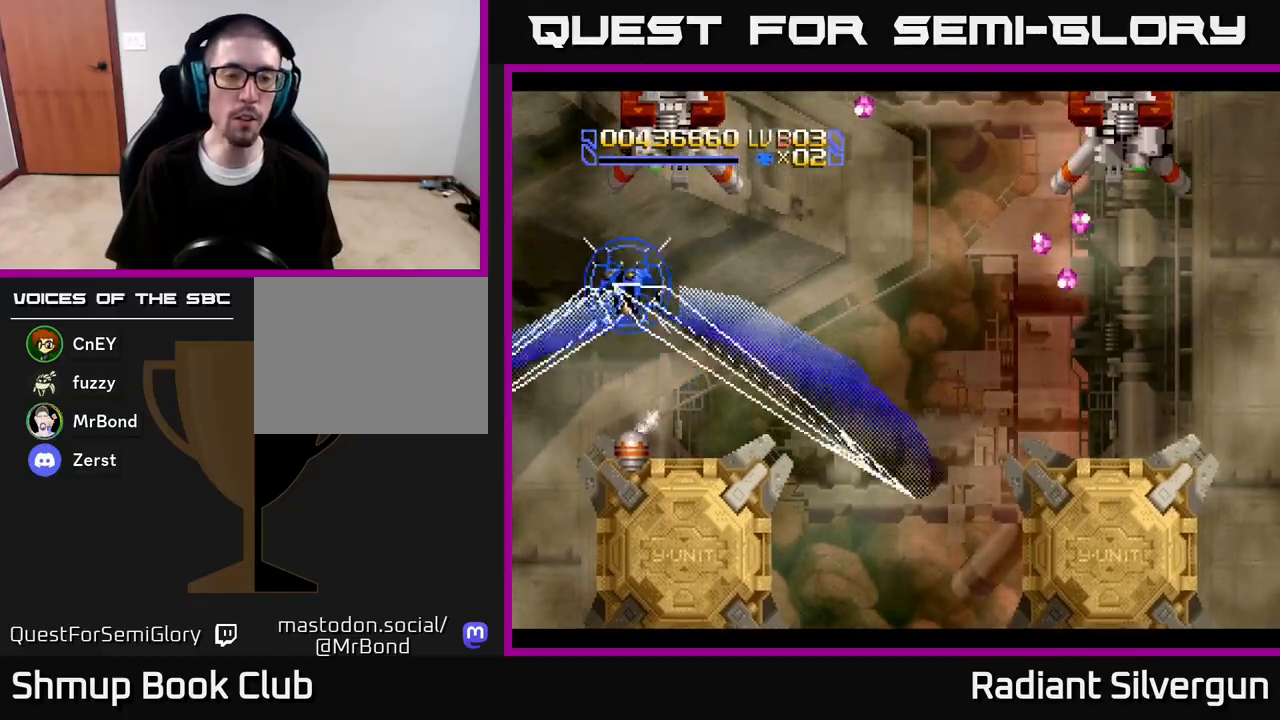
{"buttons": ["L1", "DPAD_RIGHT"], "left_stick": "center", "right_stick": "center", "events": [[117, "DPAD_RIGHT", "up"], [117, "L1", "down"], [200, "DPAD_LEFT", "down"], [217, "DPAD_LEFT", "up"], [250, "DPAD_DOWN", "up"], [267, "L1", "up"], [350, "DPAD_DOWN", "down"], [433, "DPAD_RIGHT", "down"], [467, "L1", "down"], [483, "DPAD_DOWN", "up"]]}
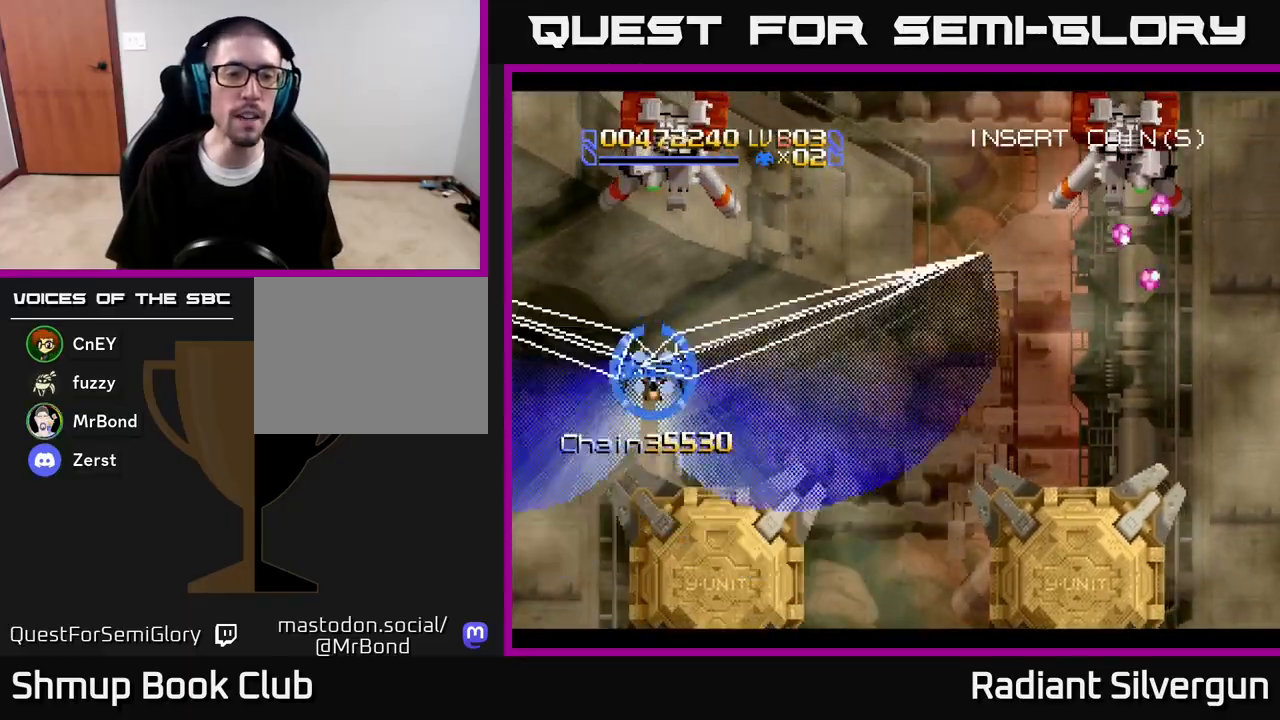
{"buttons": ["A"], "left_stick": "center", "right_stick": "center", "events": [[17, "DPAD_RIGHT", "up"], [117, "L1", "up"], [183, "DPAD_DOWN", "down"], [267, "DPAD_RIGHT", "down"], [300, "L1", "down"], [350, "DPAD_DOWN", "up"], [467, "A", "down"], [500, "DPAD_RIGHT", "up"], [500, "L1", "up"]]}
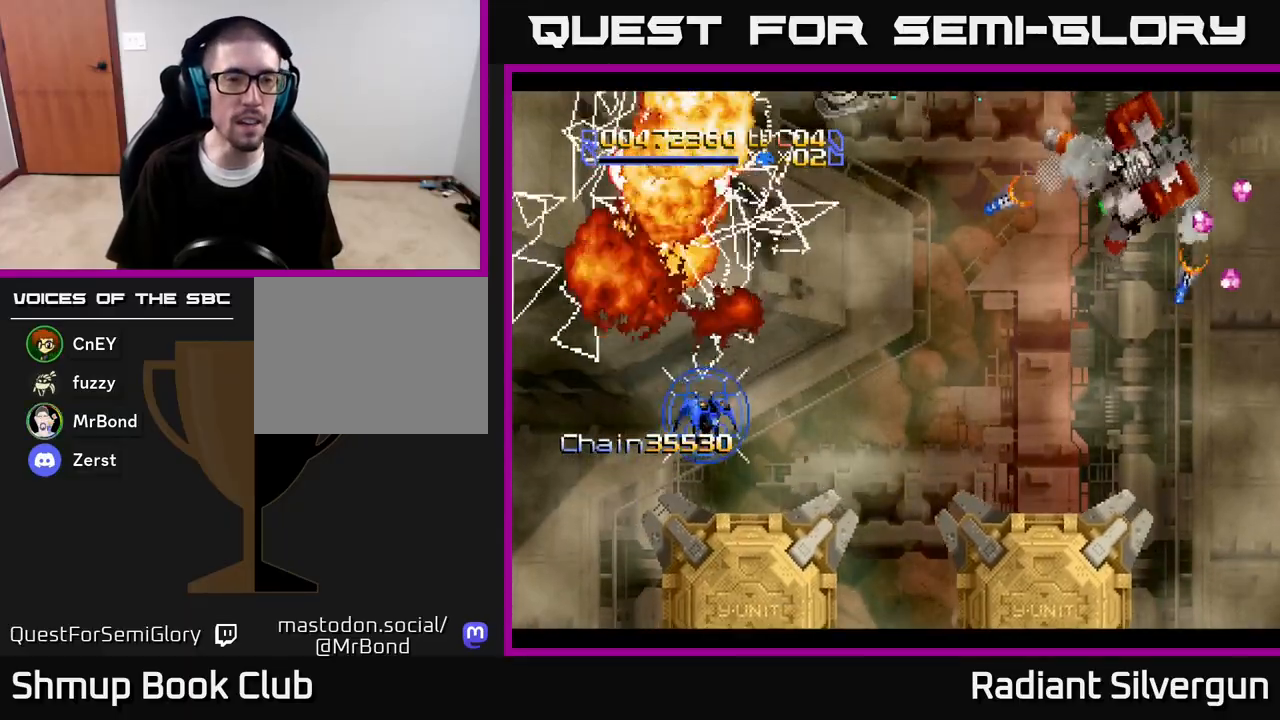
{"buttons": ["B", "DPAD_RIGHT"], "left_stick": "center", "right_stick": "center", "events": [[133, "DPAD_DOWN", "down"], [133, "DPAD_RIGHT", "down"], [167, "DPAD_DOWN", "up"], [467, "A", "up"], [467, "B", "down"]]}
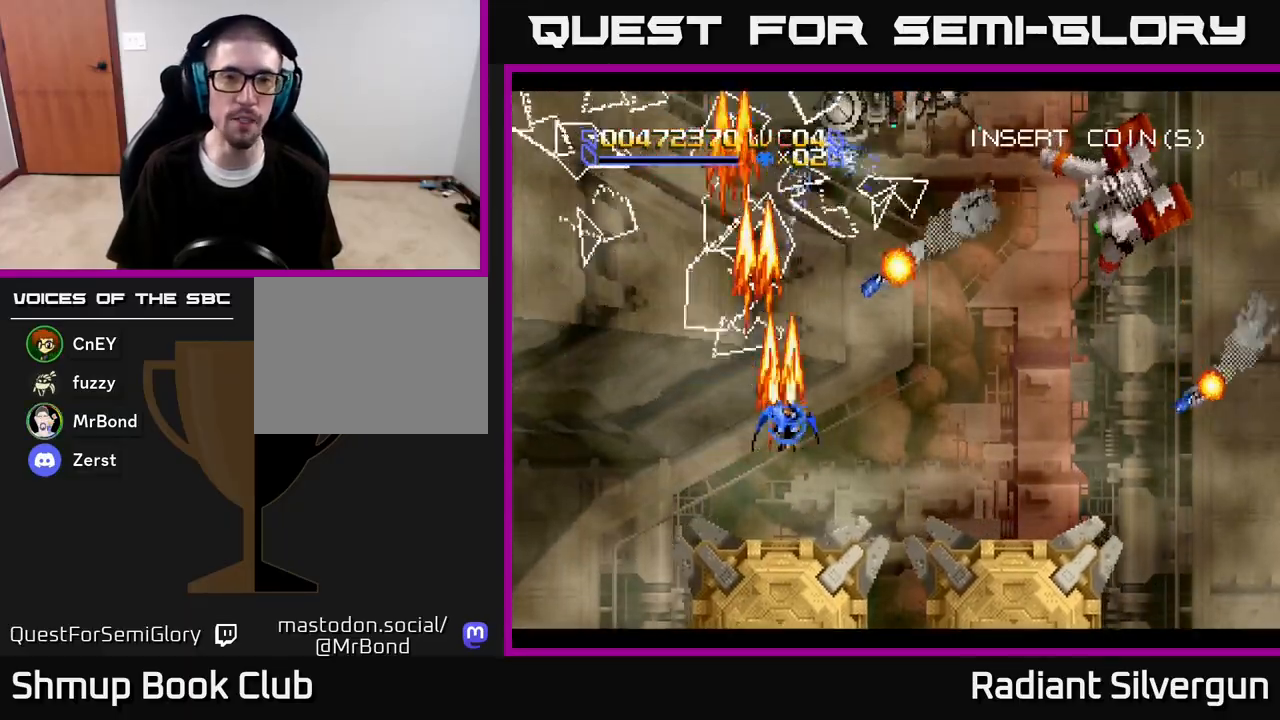
{"buttons": ["A", "DPAD_UP", "DPAD_RIGHT"], "left_stick": "center", "right_stick": "center", "events": [[233, "DPAD_UP", "down"], [250, "B", "up"], [283, "A", "down"], [433, "DPAD_UP", "up"], [500, "DPAD_UP", "down"]]}
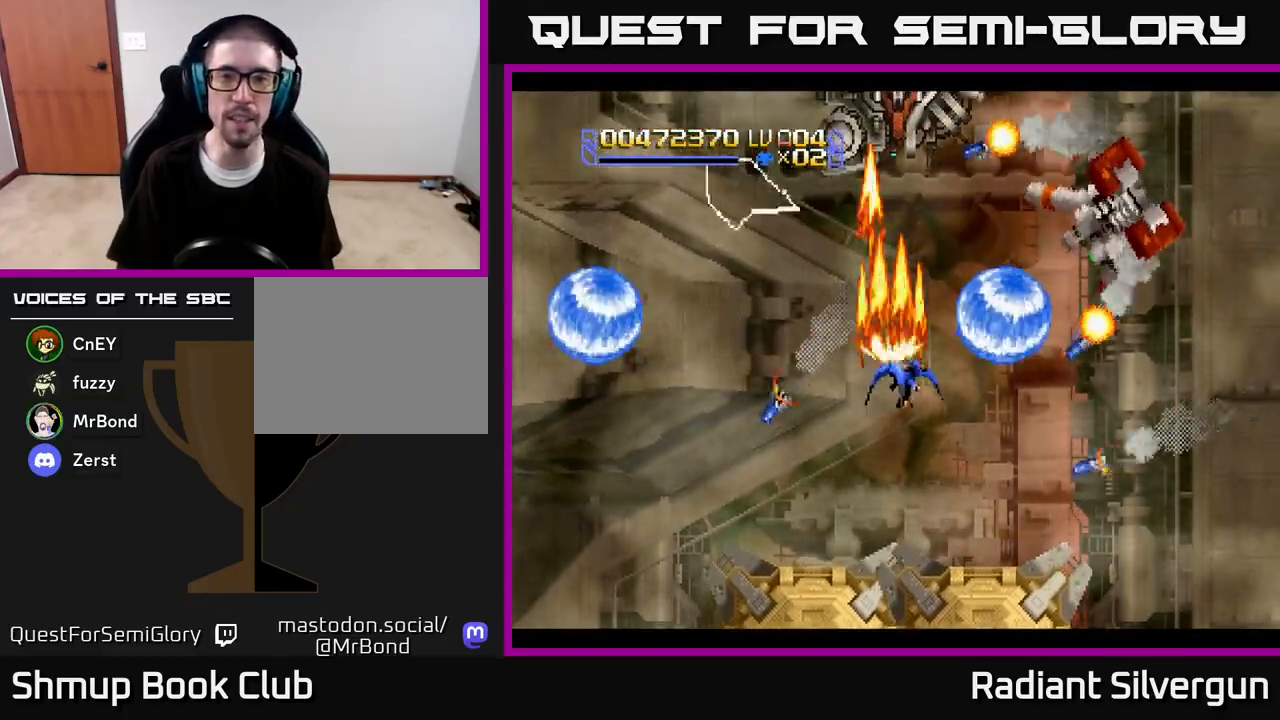
{"buttons": ["B"], "left_stick": "center", "right_stick": "center", "events": [[50, "B", "down"], [67, "A", "up"], [100, "DPAD_RIGHT", "up"], [217, "DPAD_RIGHT", "down"], [333, "B", "up"], [333, "DPAD_UP", "up"], [367, "B", "down"], [400, "DPAD_DOWN", "down"], [400, "DPAD_RIGHT", "up"], [433, "DPAD_DOWN", "up"]]}
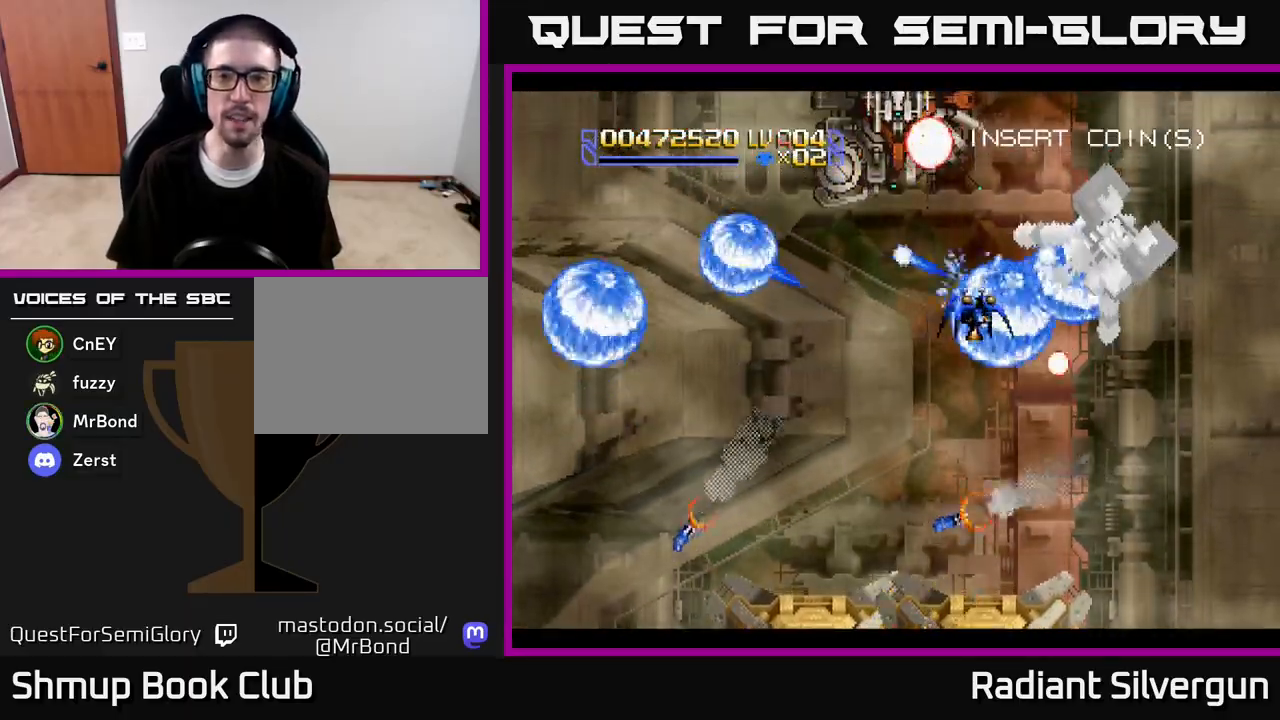
{"buttons": ["A", "DPAD_DOWN", "DPAD_RIGHT"], "left_stick": "center", "right_stick": "center", "events": [[83, "B", "up"], [133, "A", "down"], [133, "DPAD_DOWN", "down"], [250, "DPAD_RIGHT", "down"]]}
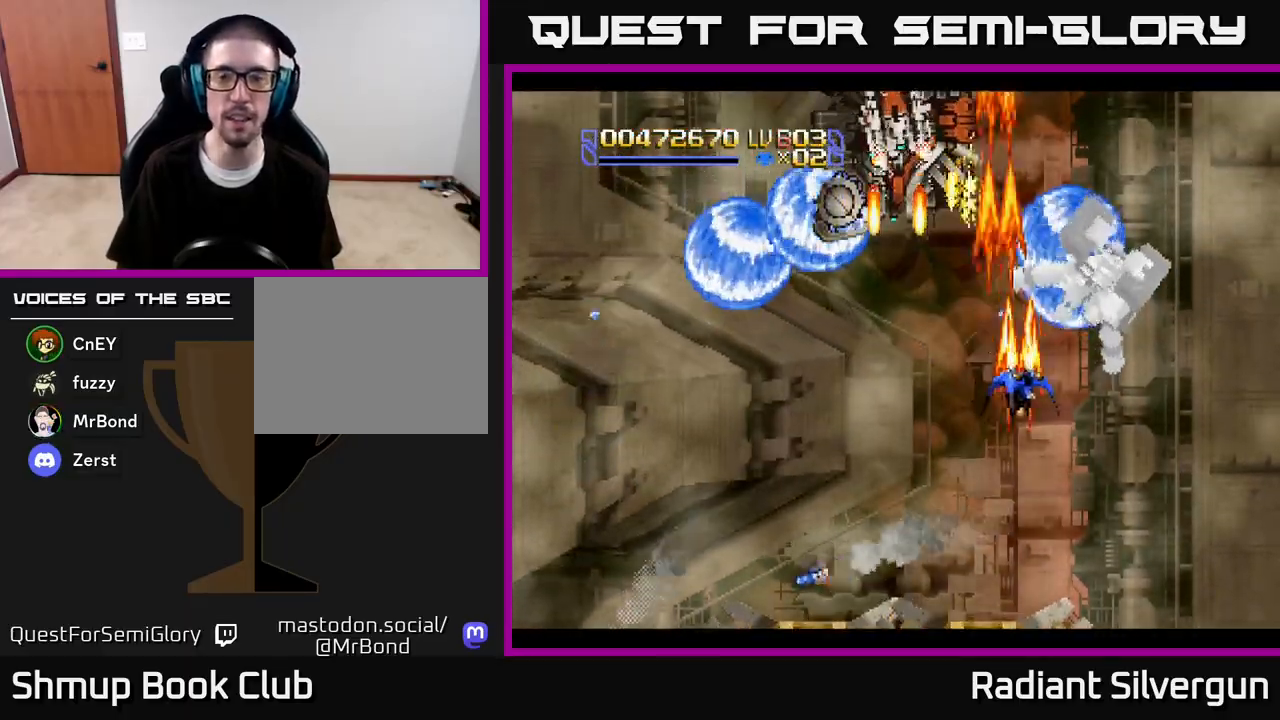
{"buttons": ["DPAD_UP", "DPAD_LEFT"], "left_stick": "center", "right_stick": "center"}
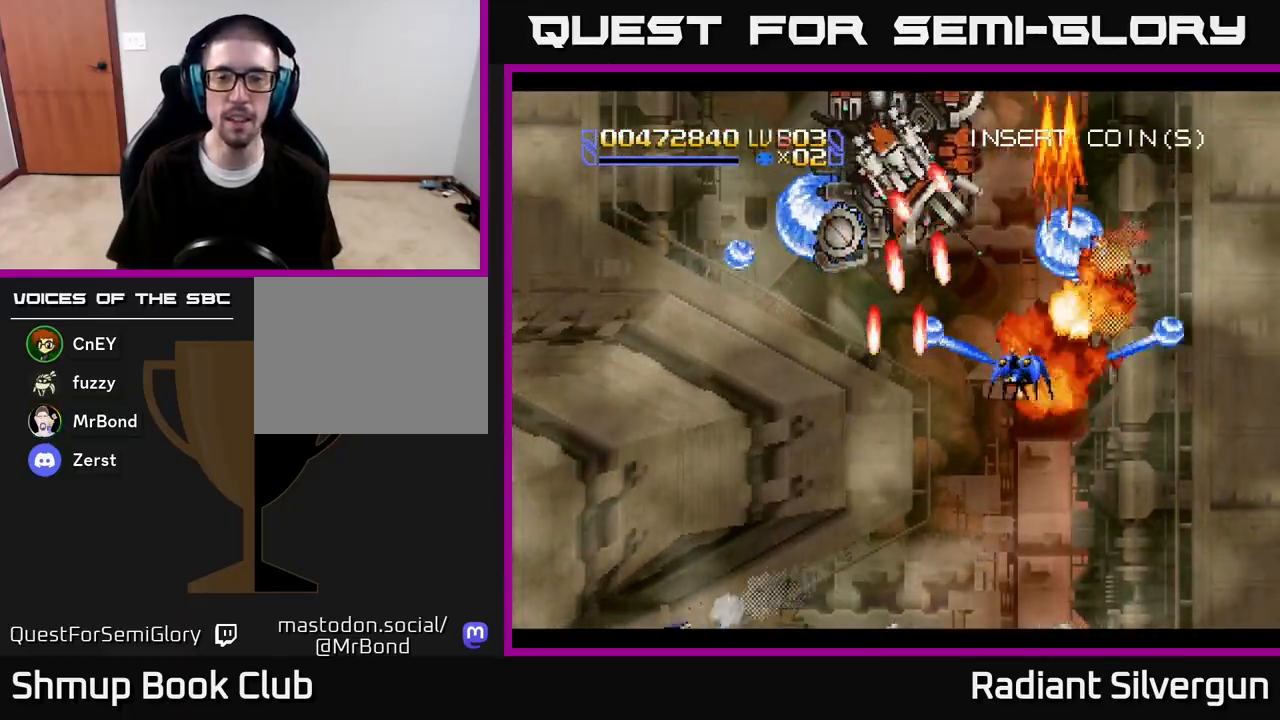
{"buttons": ["B", "DPAD_RIGHT"], "left_stick": "center", "right_stick": "center"}
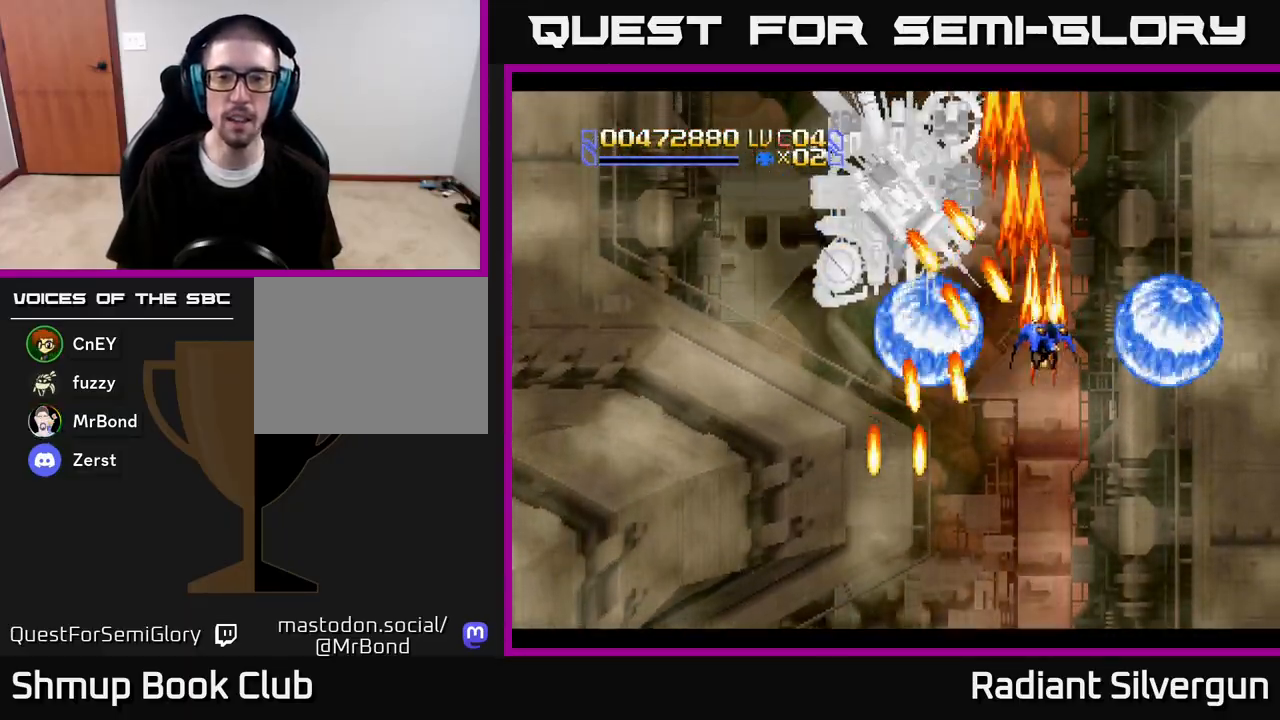
{"buttons": ["B", "DPAD_UP"], "left_stick": "center", "right_stick": "center", "events": [[17, "DPAD_DOWN", "down"], [150, "DPAD_DOWN", "up"], [183, "DPAD_UP", "down"], [200, "B", "up"], [267, "DPAD_RIGHT", "up"], [317, "B", "down"], [317, "DPAD_LEFT", "down"], [500, "DPAD_LEFT", "up"]]}
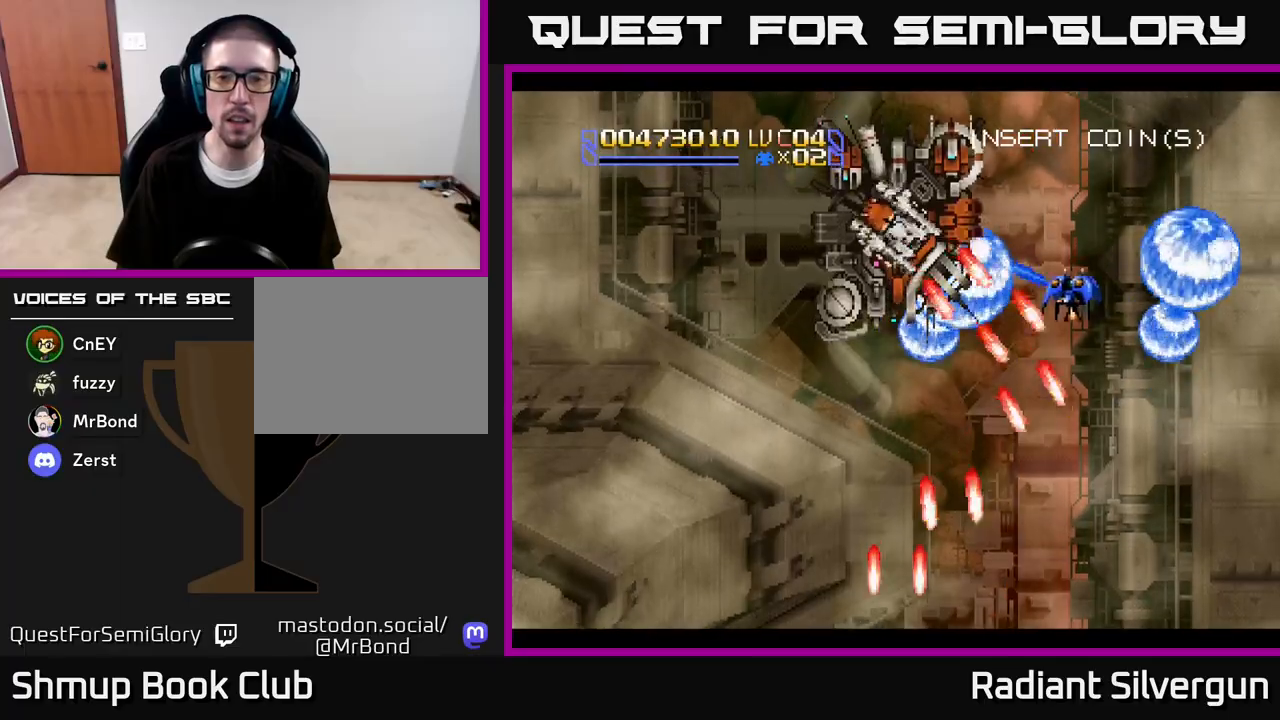
{"buttons": ["DPAD_DOWN"], "left_stick": "center", "right_stick": "center", "events": [[33, "DPAD_UP", "up"], [67, "B", "up"], [183, "B", "down"], [233, "DPAD_UP", "down"], [283, "DPAD_LEFT", "down"], [317, "DPAD_LEFT", "up"], [317, "DPAD_UP", "up"], [433, "B", "up"], [483, "DPAD_DOWN", "down"]]}
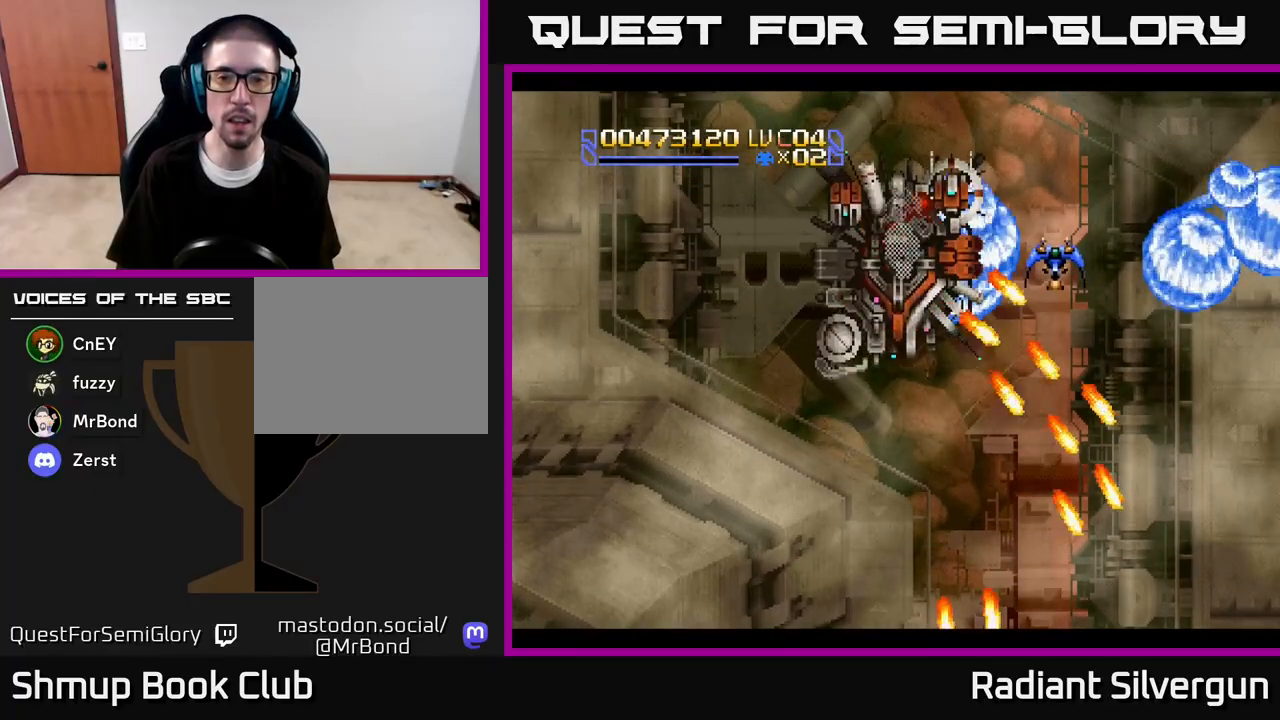
{"buttons": [], "left_stick": "center", "right_stick": "center", "events": [[100, "DPAD_RIGHT", "down"], [133, "B", "down"], [133, "DPAD_DOWN", "up"], [150, "DPAD_RIGHT", "up"], [283, "DPAD_UP", "down"], [367, "B", "up"], [417, "DPAD_UP", "up"]]}
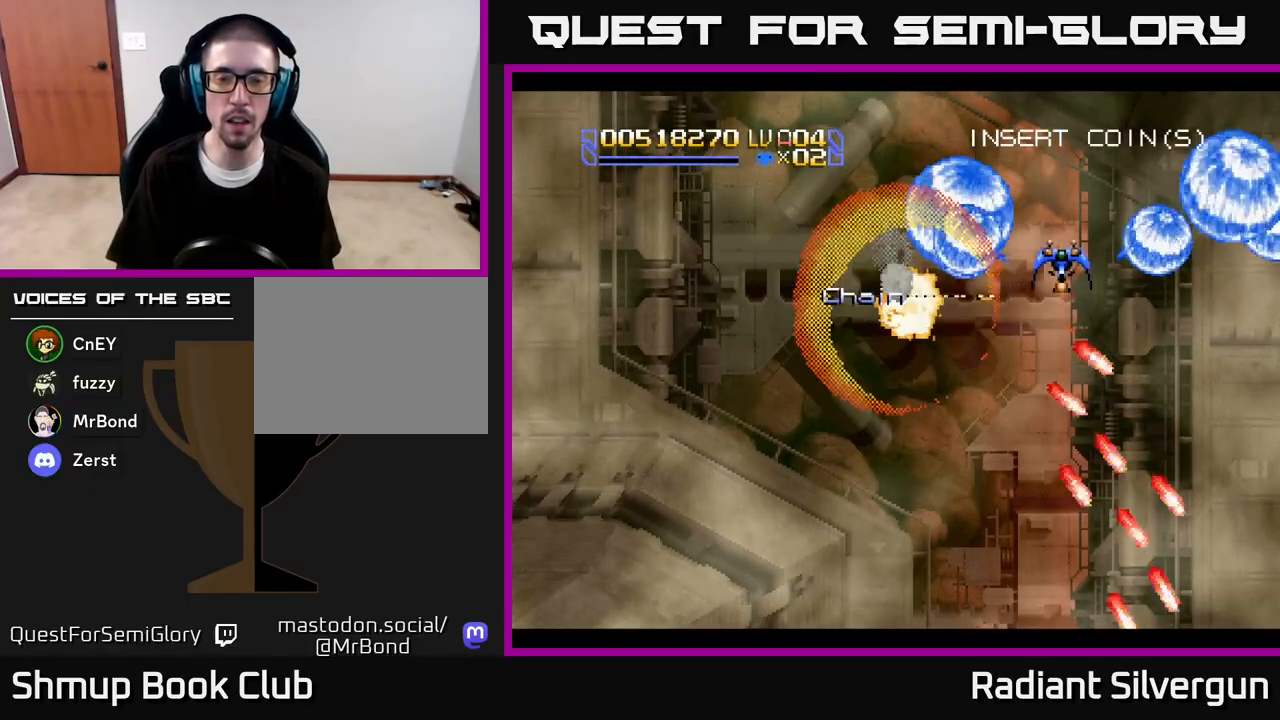
{"buttons": ["DPAD_LEFT"], "left_stick": "center", "right_stick": "center", "events": [[50, "DPAD_DOWN", "down"], [83, "DPAD_LEFT", "down"], [117, "DPAD_LEFT", "up"], [217, "B", "down"], [317, "DPAD_LEFT", "down"], [433, "DPAD_DOWN", "up"], [450, "B", "up"]]}
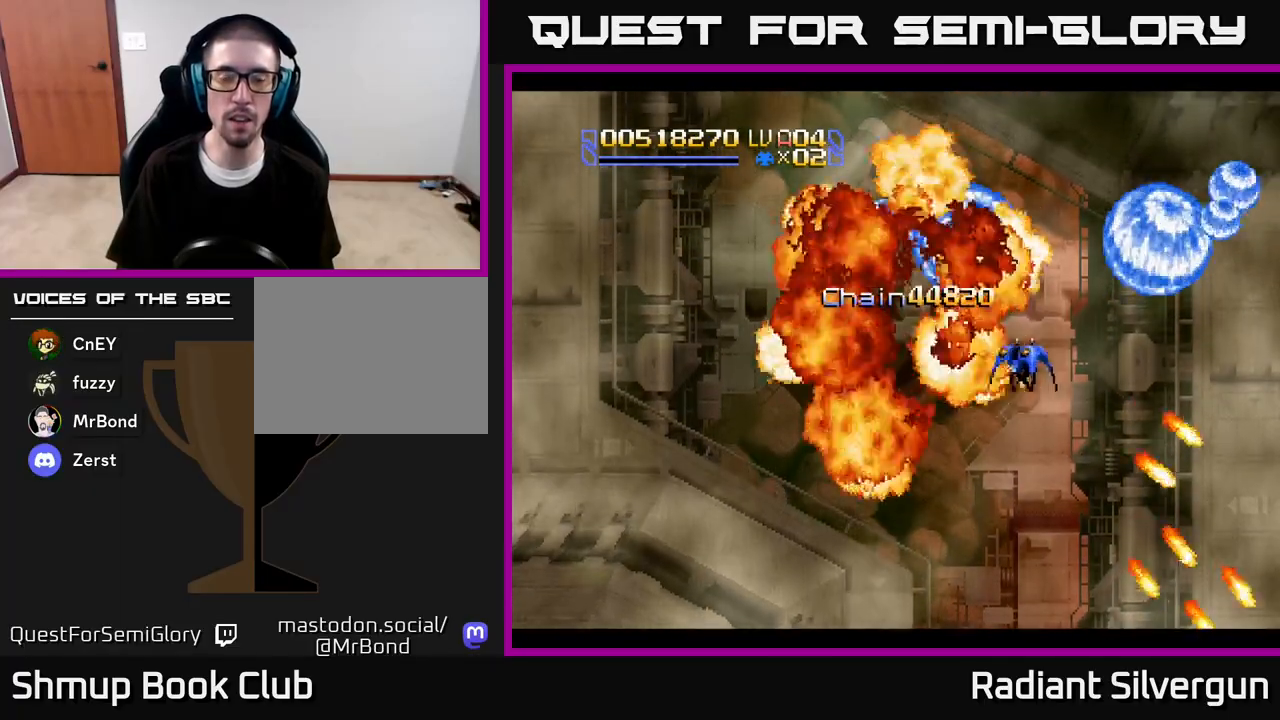
{"buttons": ["A"], "left_stick": "center", "right_stick": "center", "events": [[50, "A", "down"], [483, "DPAD_LEFT", "up"]]}